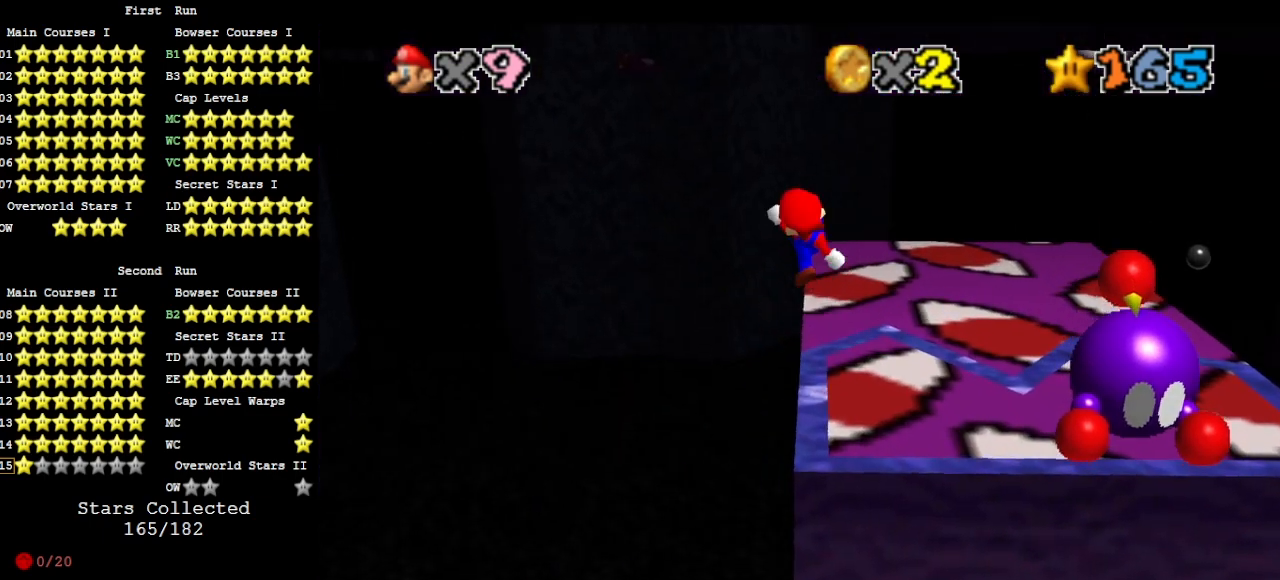
Gameplay with a controller (Nintendo layout); each line is a JSON object with the inputs held at the frame after it. "events" lists button and stick changes between this image and that frame as [ms after this image, input, new state], when the widget could be followed in between. Not read: L3 R3 START.
{"buttons": [], "left_stick": "up", "events": [[67, "DPAD_DOWN", "up"], [400, "A", "down"], [467, "A", "up"]]}
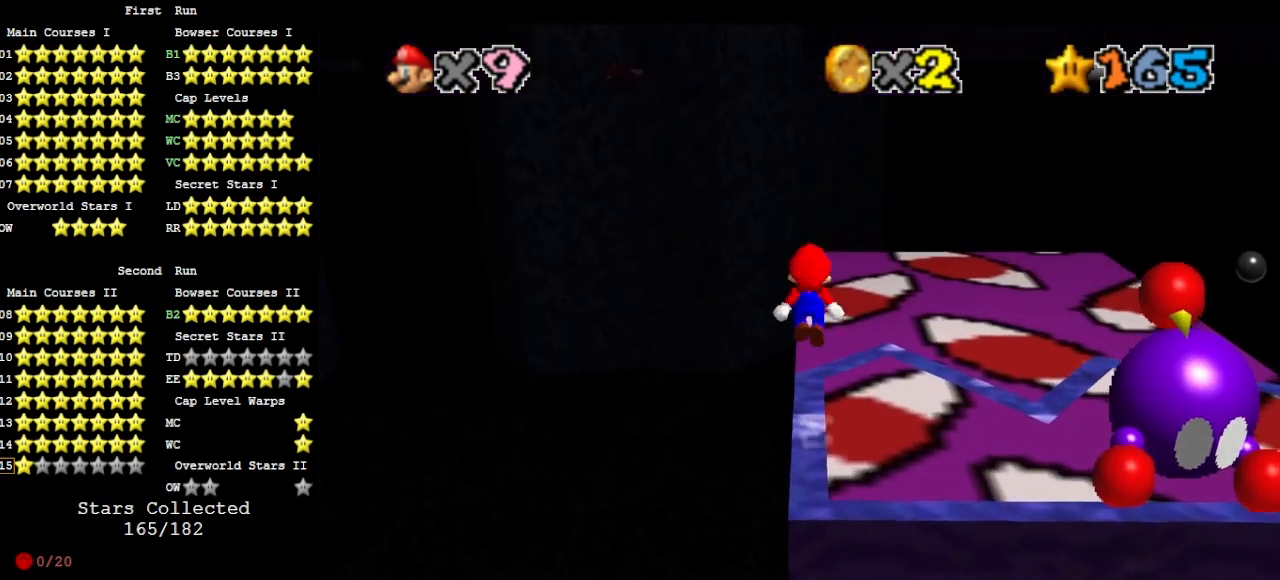
{"buttons": [], "left_stick": "center", "events": [[33, "left_stick", "center"], [233, "C_LEFT", "down"], [233, "left_stick", "down"], [267, "C_LEFT", "up"], [300, "left_stick", "center"], [400, "DPAD_DOWN", "down"], [500, "DPAD_DOWN", "up"]]}
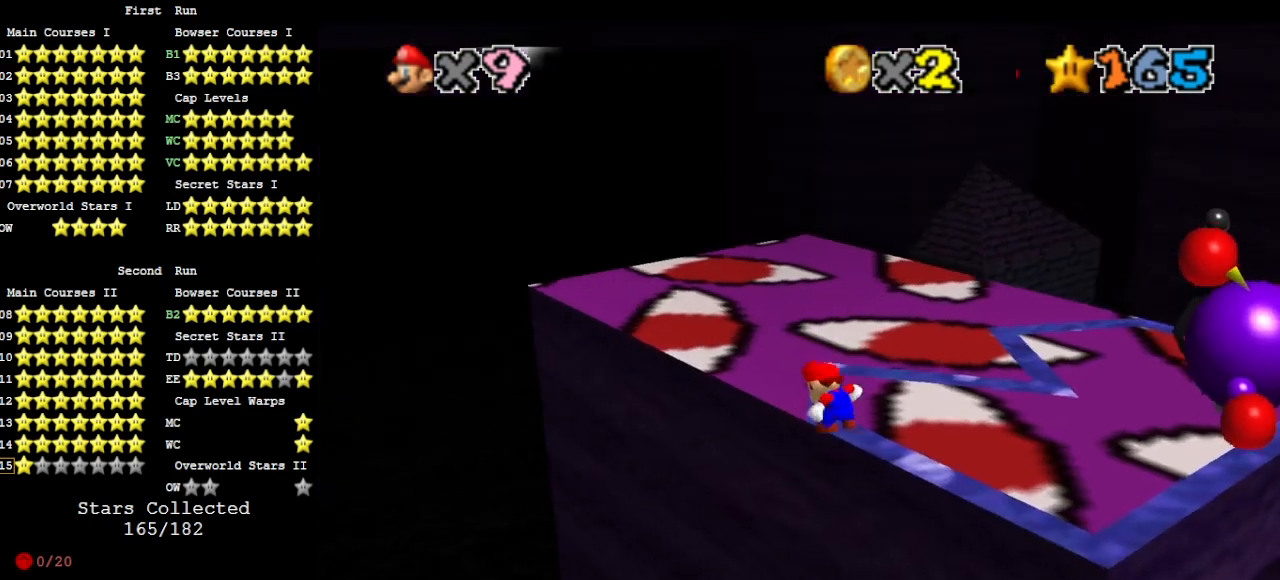
{"buttons": [], "left_stick": "center", "events": []}
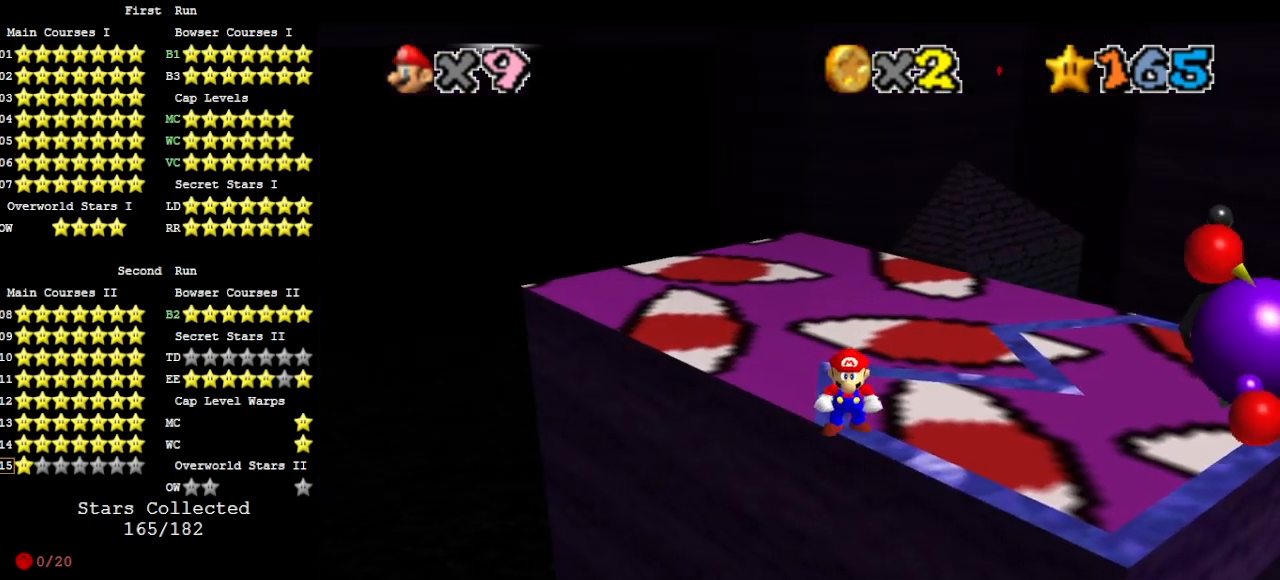
{"buttons": [], "left_stick": "up", "events": [[233, "left_stick", "up-left"], [367, "left_stick", "up"]]}
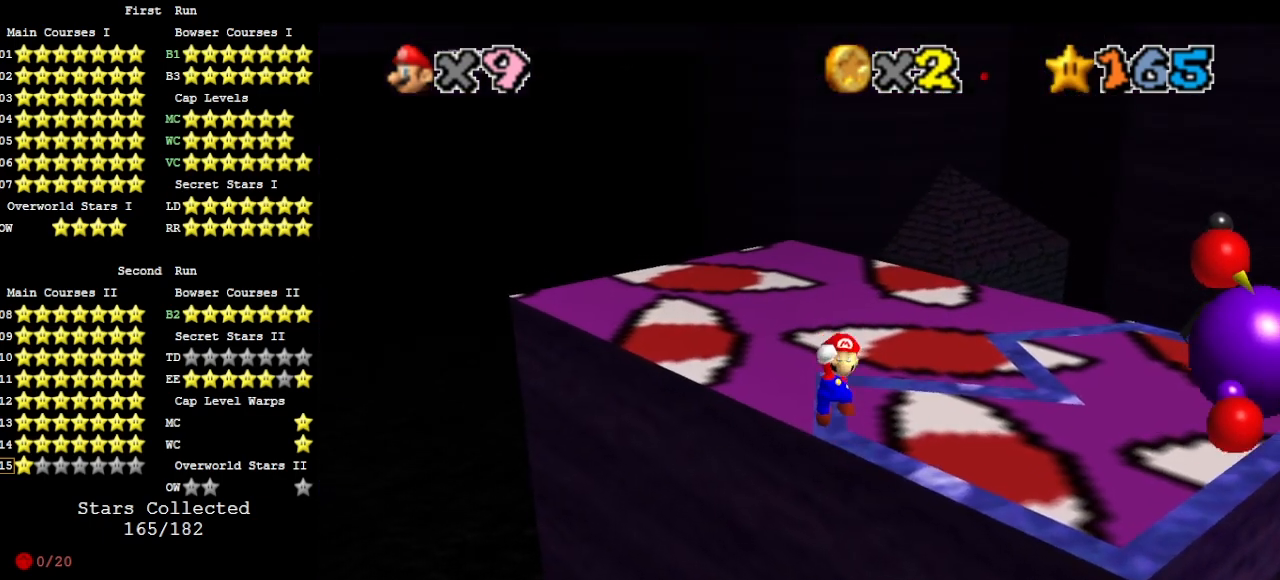
{"buttons": ["C_RIGHT"], "left_stick": "center", "events": [[100, "A", "down"], [167, "A", "up"], [167, "left_stick", "center"], [500, "C_RIGHT", "down"]]}
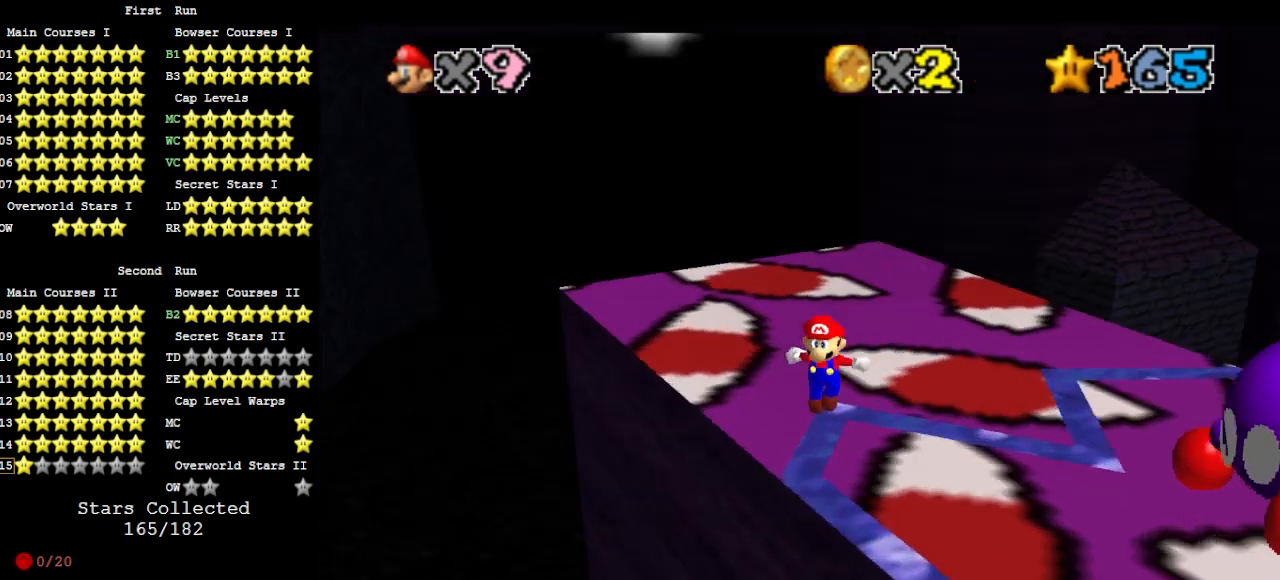
{"buttons": [], "left_stick": "right", "events": [[67, "C_RIGHT", "up"], [100, "C_DOWN", "down"], [167, "C_DOWN", "up"], [167, "C_RIGHT", "down"], [233, "C_RIGHT", "up"], [367, "A", "down"], [400, "left_stick", "right"], [433, "A", "up"]]}
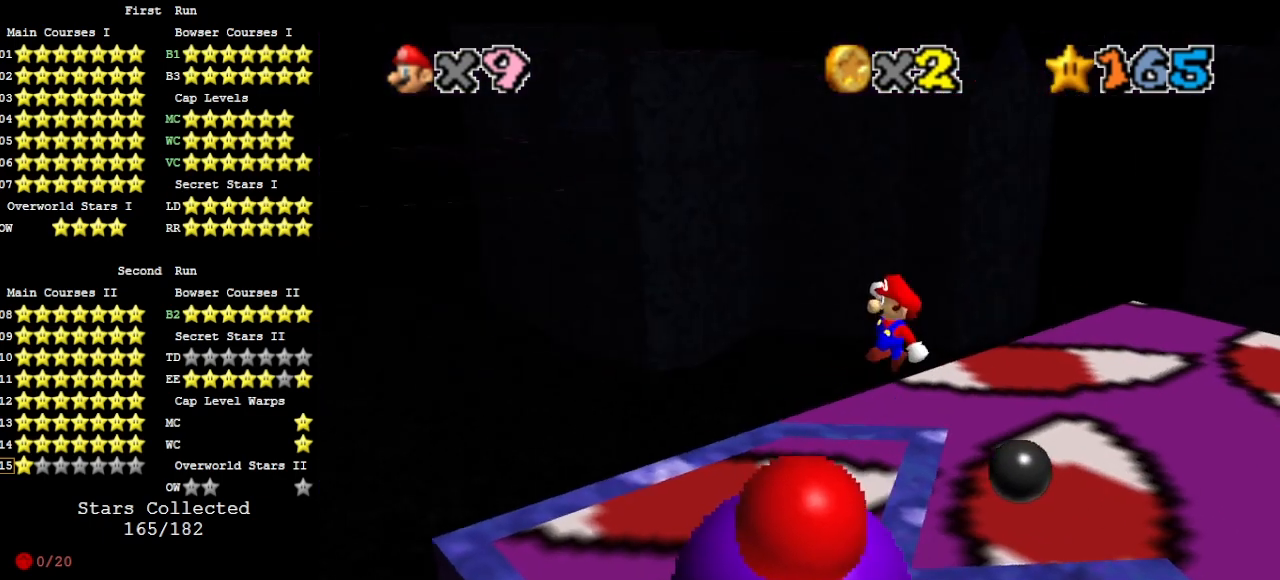
{"buttons": [], "left_stick": "center", "events": [[133, "left_stick", "center"]]}
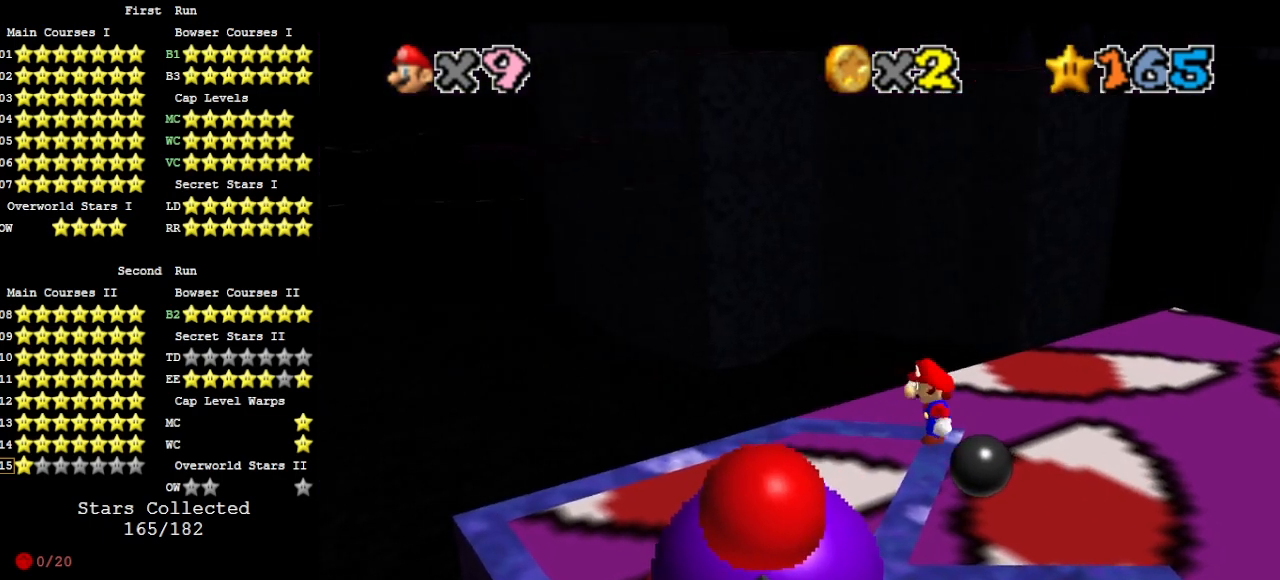
{"buttons": [], "left_stick": "center", "events": [[33, "A", "down"], [133, "A", "up"], [167, "left_stick", "up-right"], [233, "left_stick", "center"]]}
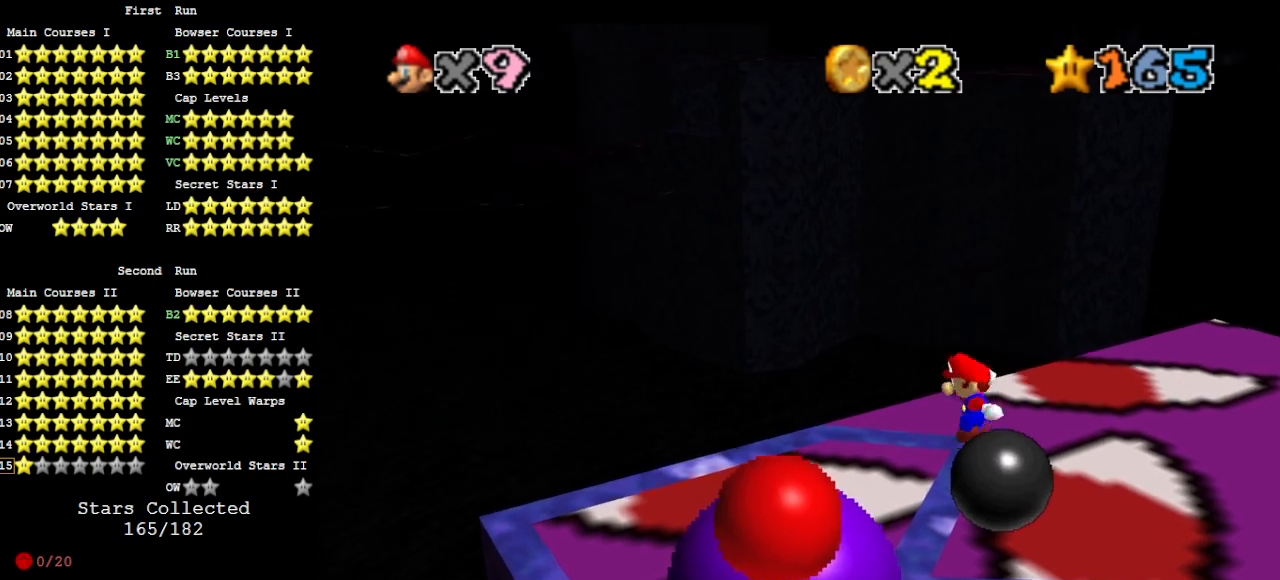
{"buttons": ["DPAD_RIGHT"], "left_stick": "center", "events": [[133, "DPAD_RIGHT", "down"]]}
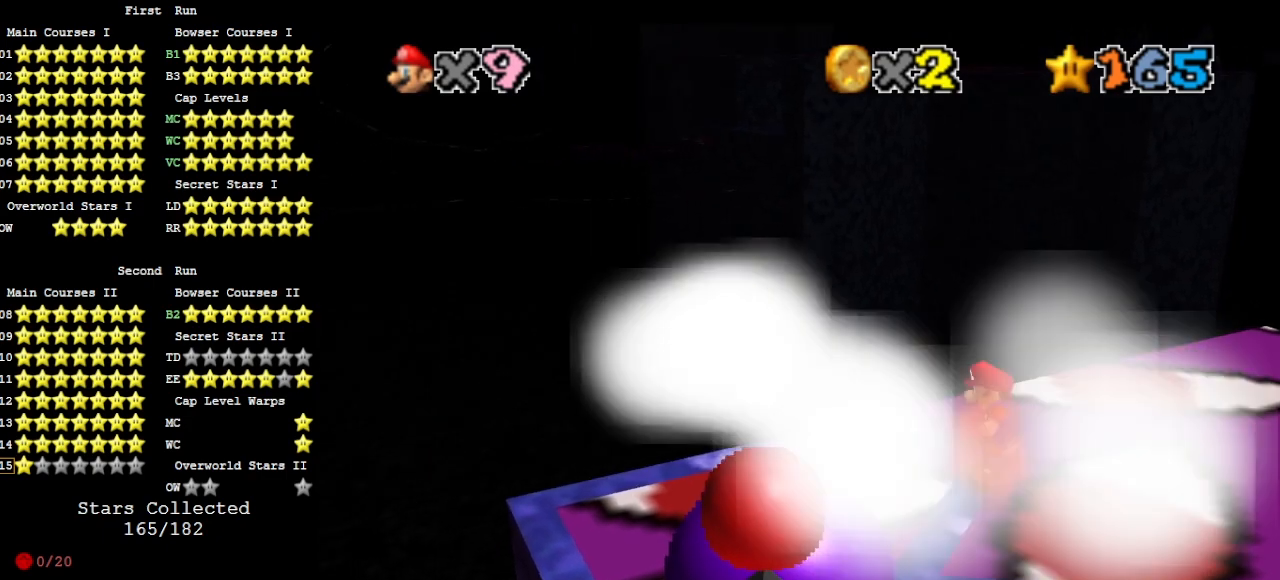
{"buttons": [], "left_stick": "center", "events": [[333, "DPAD_RIGHT", "up"]]}
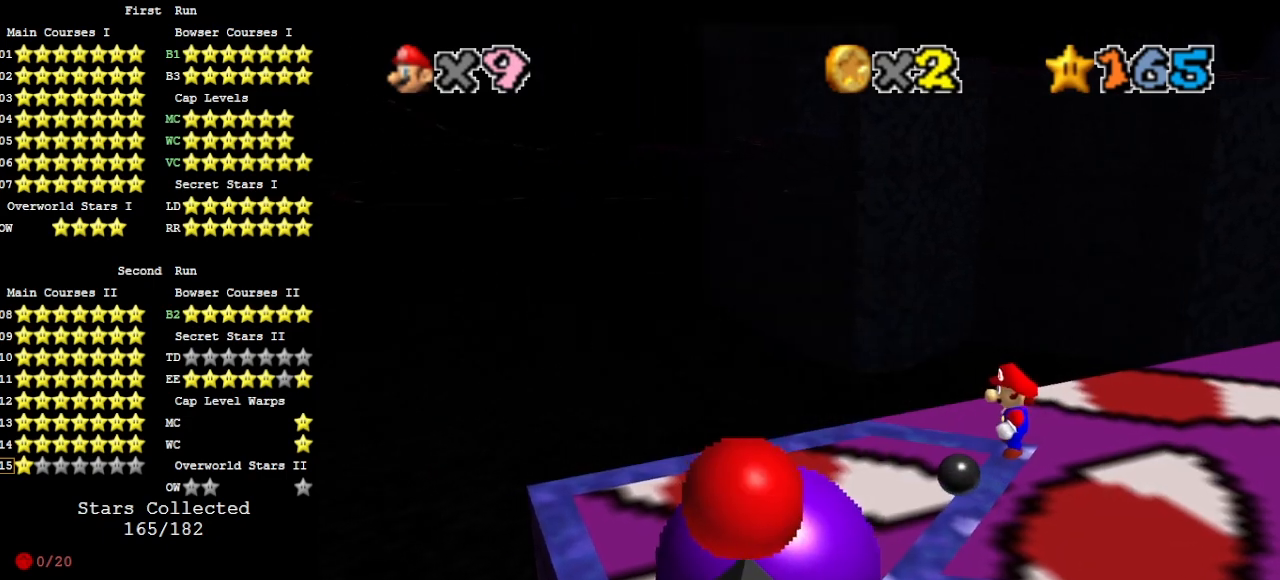
{"buttons": [], "left_stick": "center", "events": []}
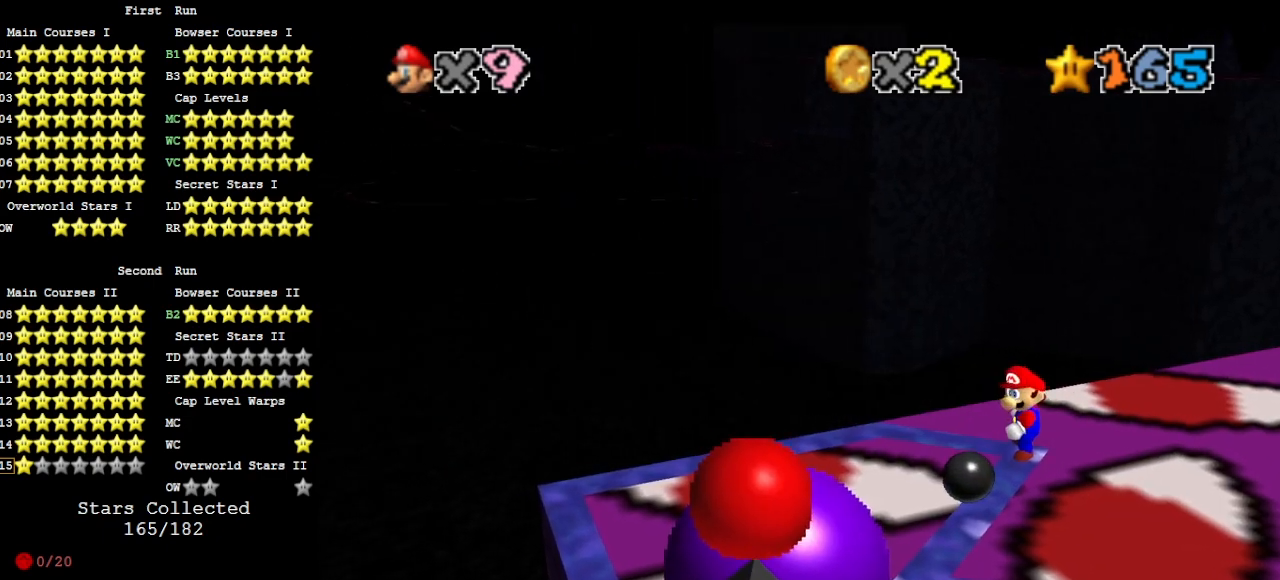
{"buttons": ["DPAD_RIGHT"], "left_stick": "center", "events": [[100, "C_RIGHT", "down"], [200, "C_RIGHT", "up"], [233, "C_RIGHT", "down"], [267, "C_RIGHT", "up"], [333, "DPAD_RIGHT", "down"]]}
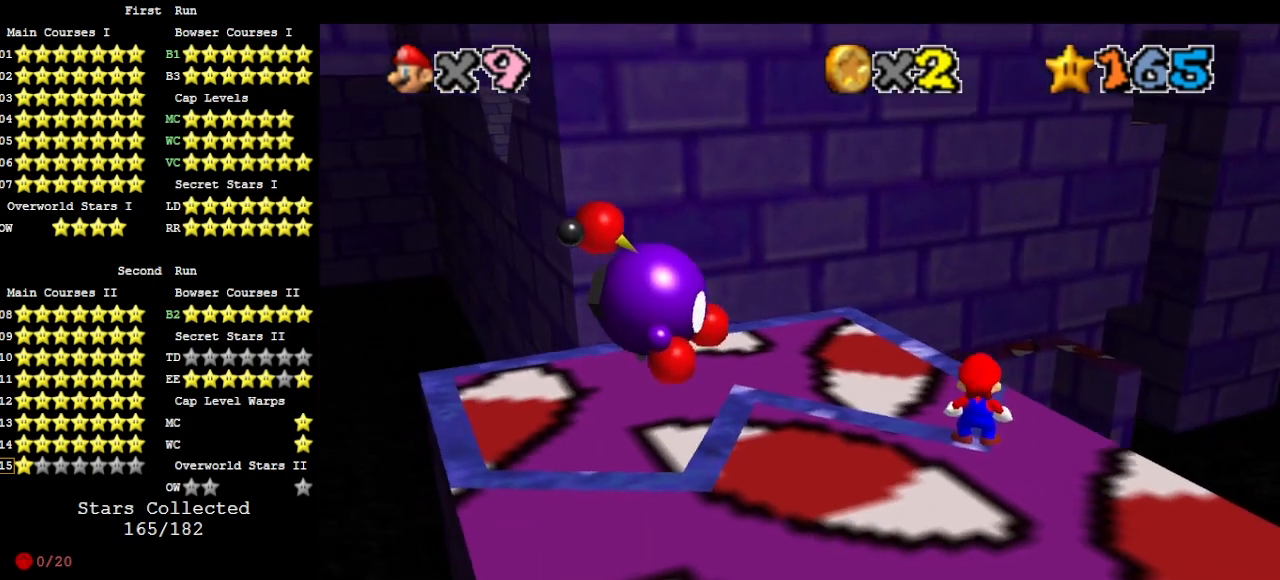
{"buttons": ["DPAD_RIGHT"], "left_stick": "center", "events": []}
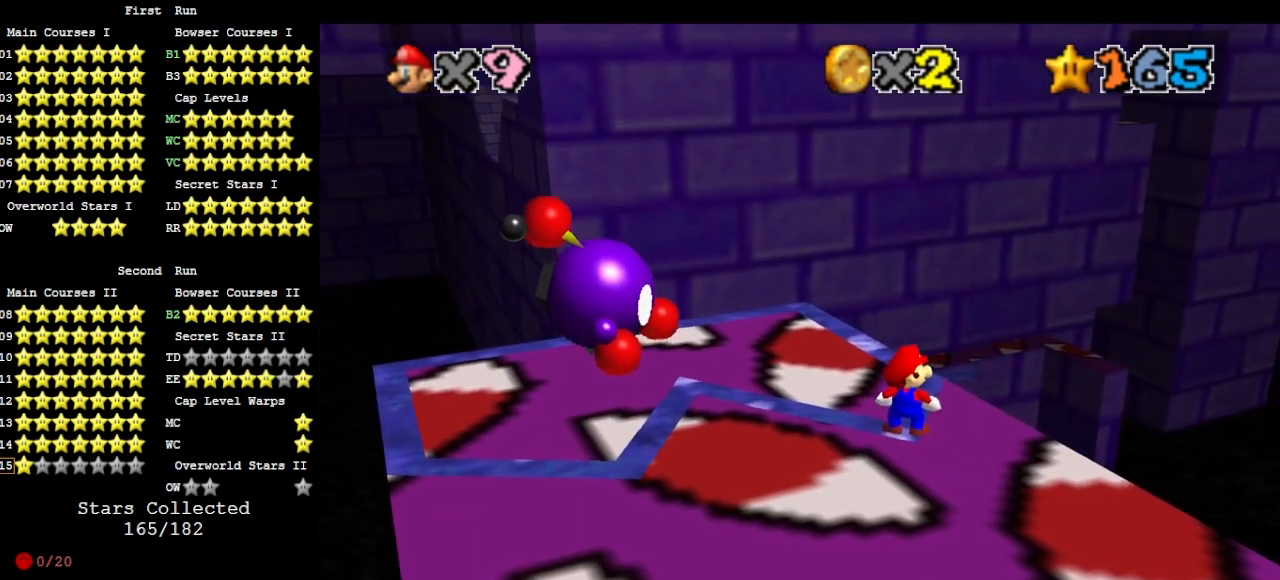
{"buttons": [], "left_stick": "center", "events": [[500, "DPAD_RIGHT", "up"]]}
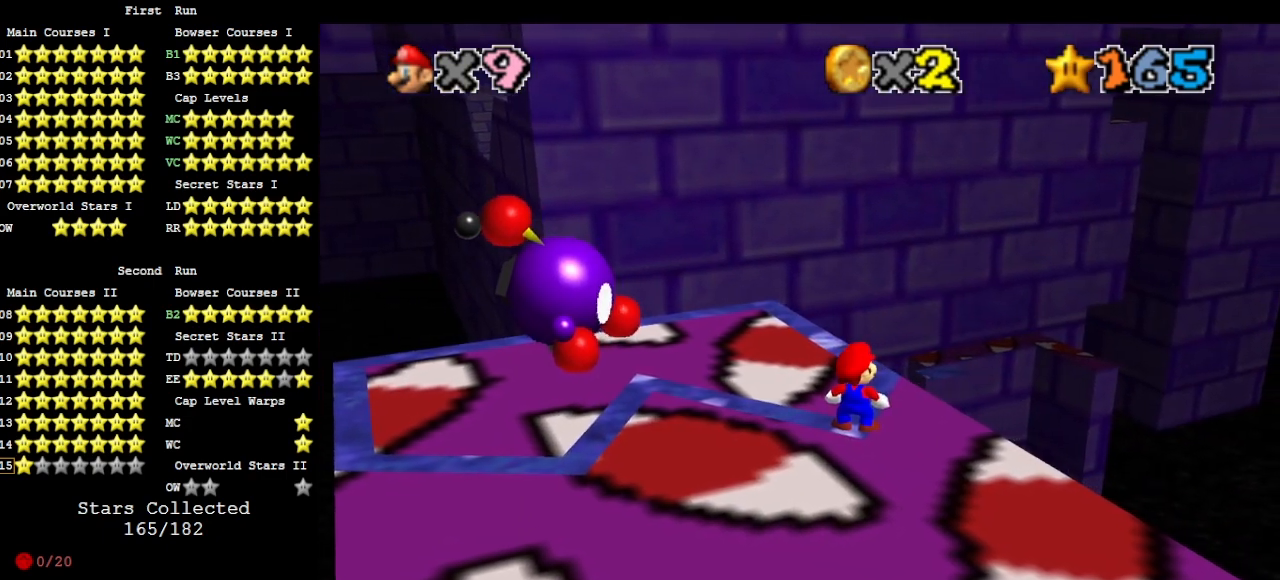
{"buttons": [], "left_stick": "down", "events": [[333, "A", "down"], [367, "A", "up"], [467, "left_stick", "down"]]}
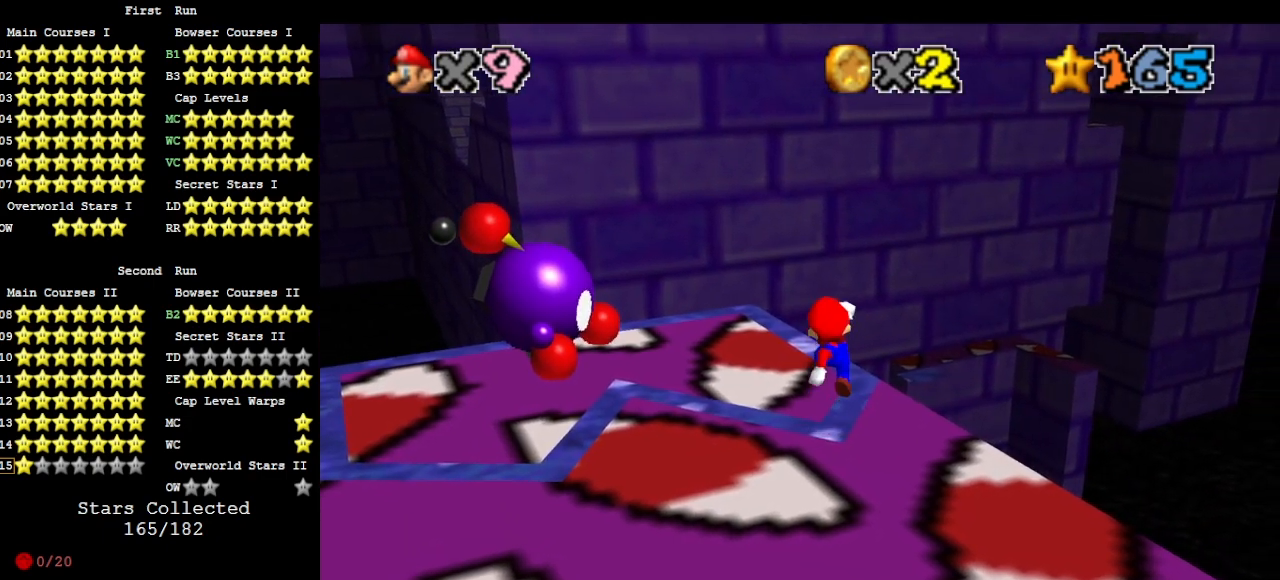
{"buttons": [], "left_stick": "center", "events": [[33, "left_stick", "center"], [100, "DPAD_LEFT", "down"], [200, "DPAD_LEFT", "up"]]}
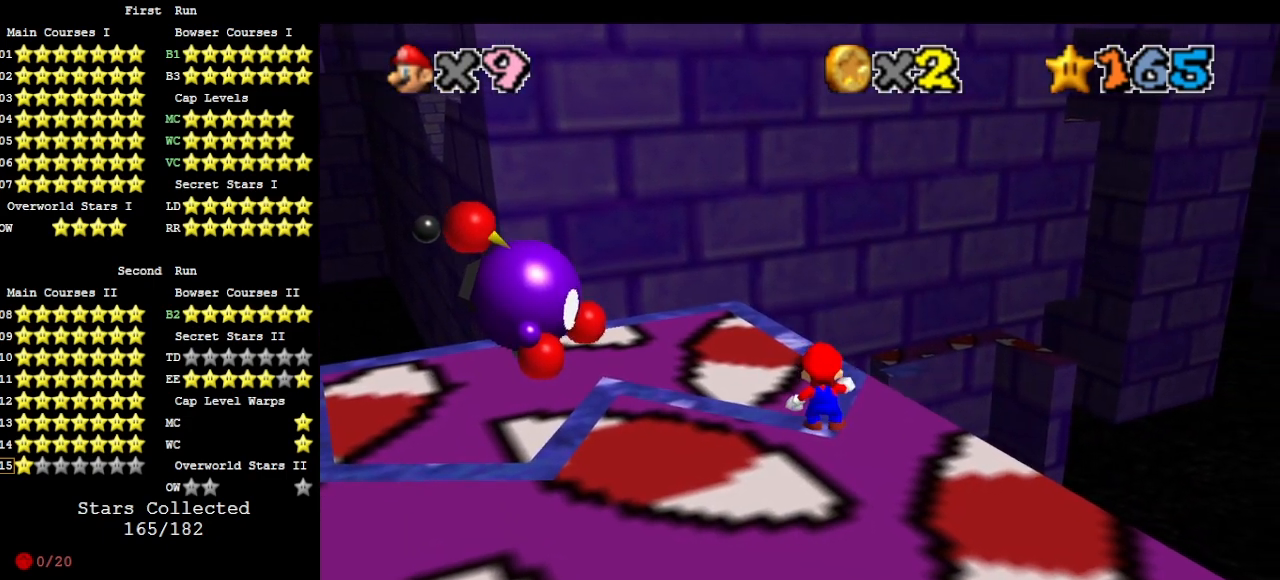
{"buttons": [], "left_stick": "up", "events": [[100, "B", "down"], [167, "left_stick", "up-right"], [200, "B", "up"], [400, "left_stick", "up"]]}
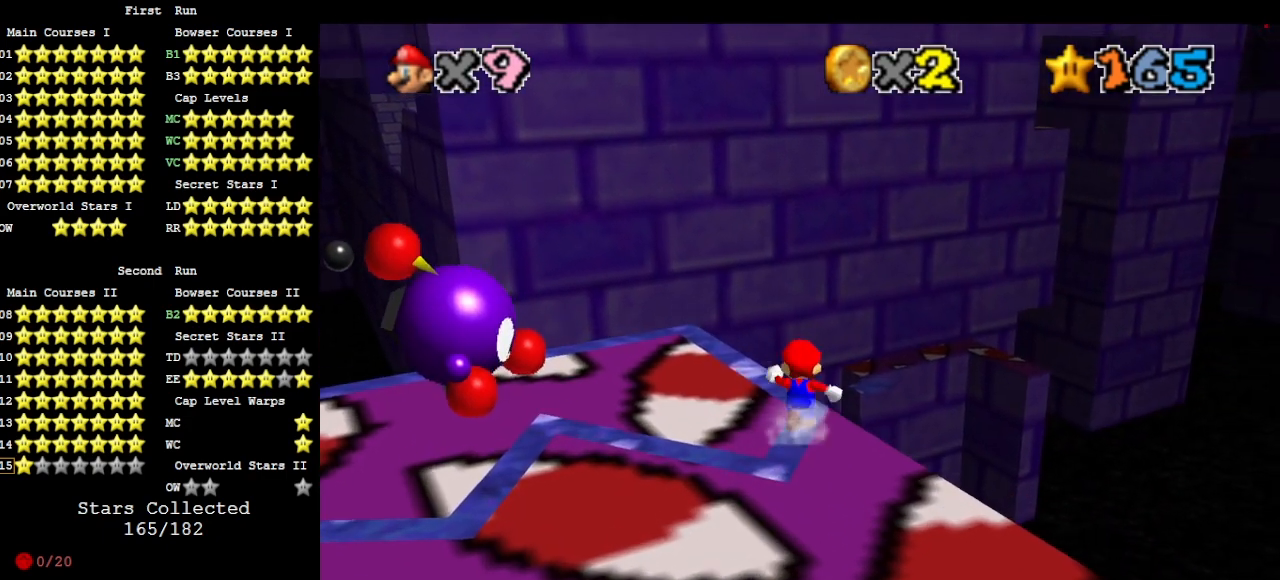
{"buttons": [], "left_stick": "up-right", "events": [[133, "Z", "down"], [167, "A", "down"], [200, "left_stick", "up-right"], [300, "A", "up"], [433, "Z", "up"]]}
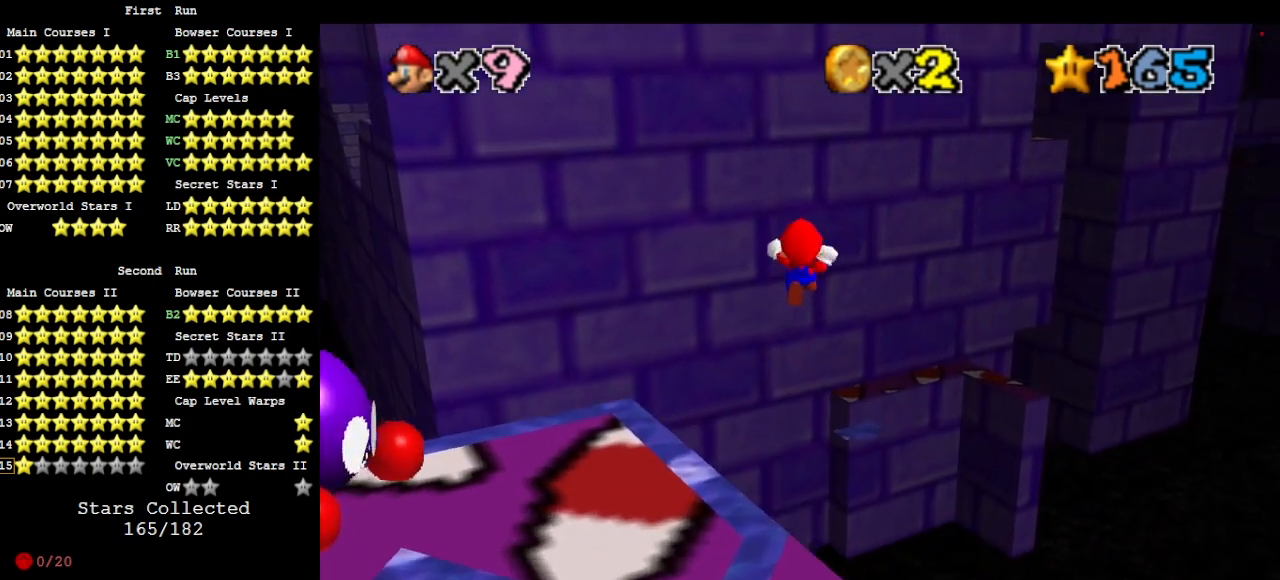
{"buttons": ["Z"], "left_stick": "up-right", "events": [[33, "Z", "down"], [267, "Z", "up"], [300, "Z", "down"]]}
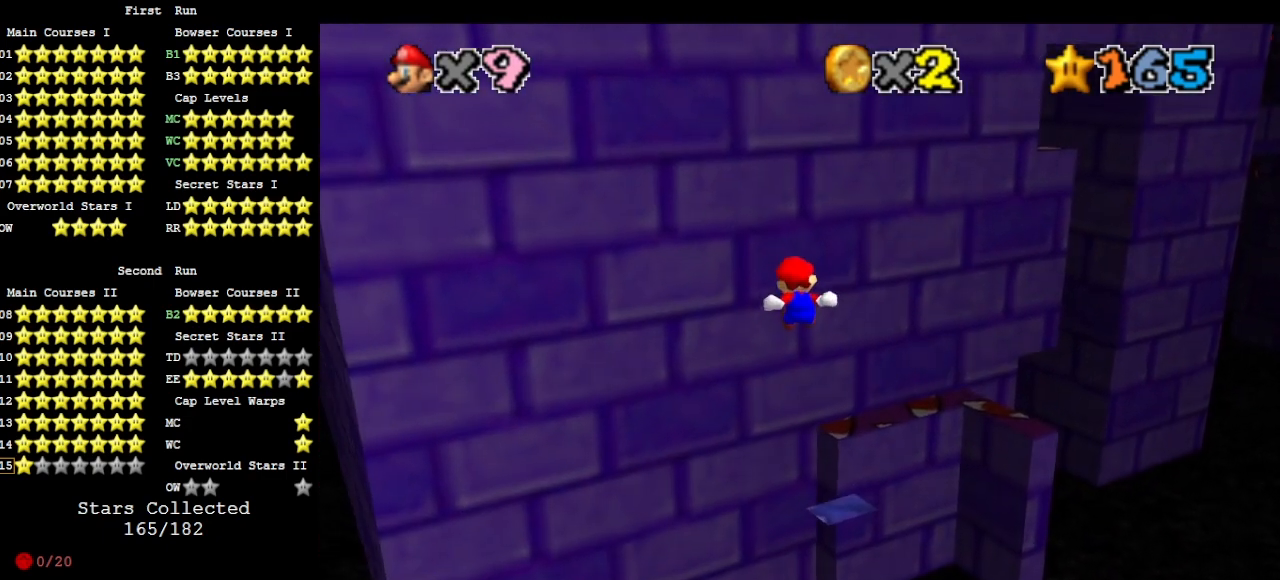
{"buttons": ["Z"], "left_stick": "up-right", "events": []}
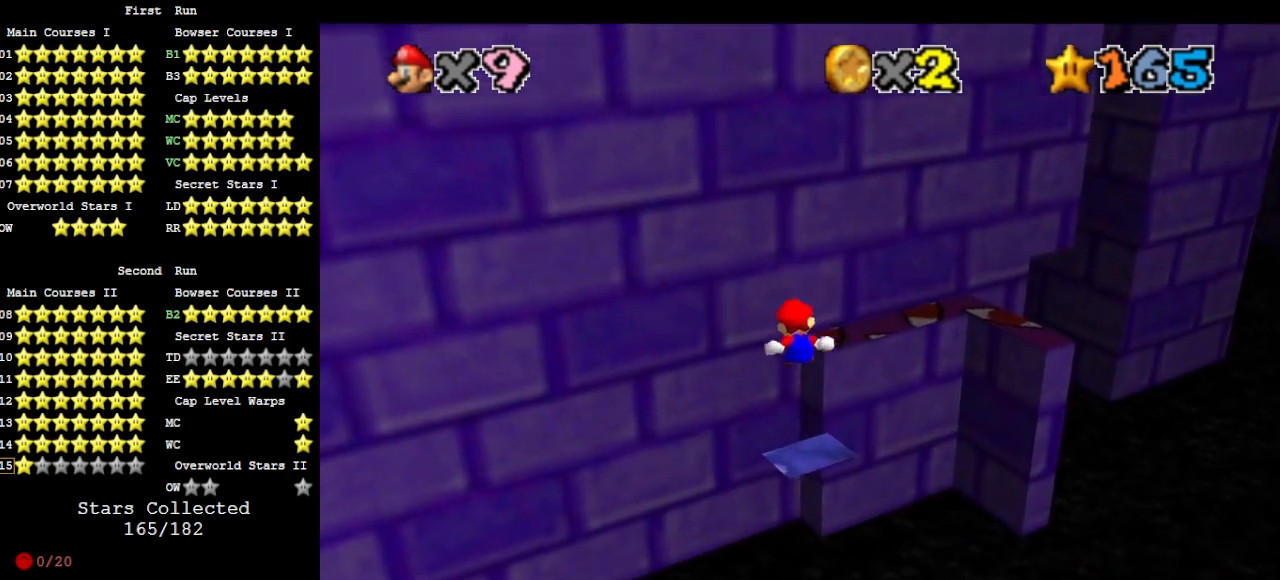
{"buttons": ["Z"], "left_stick": "up", "events": [[133, "left_stick", "up"], [333, "A", "down"], [467, "A", "up"]]}
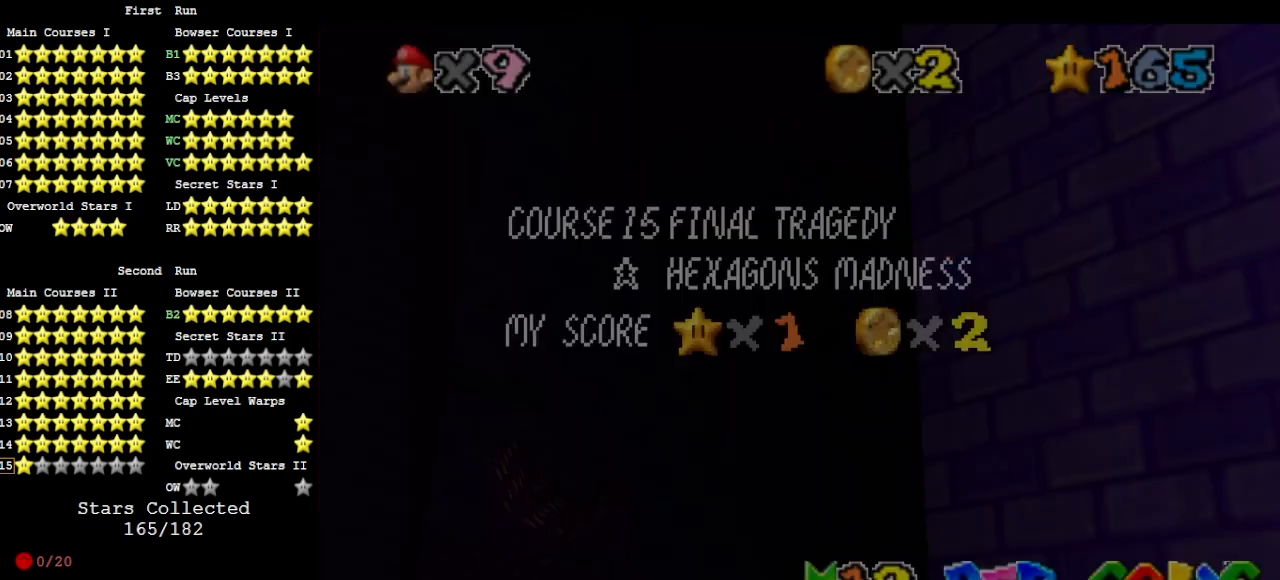
{"buttons": [], "left_stick": "up", "events": [[133, "A", "down"], [333, "A", "up"], [433, "Z", "up"]]}
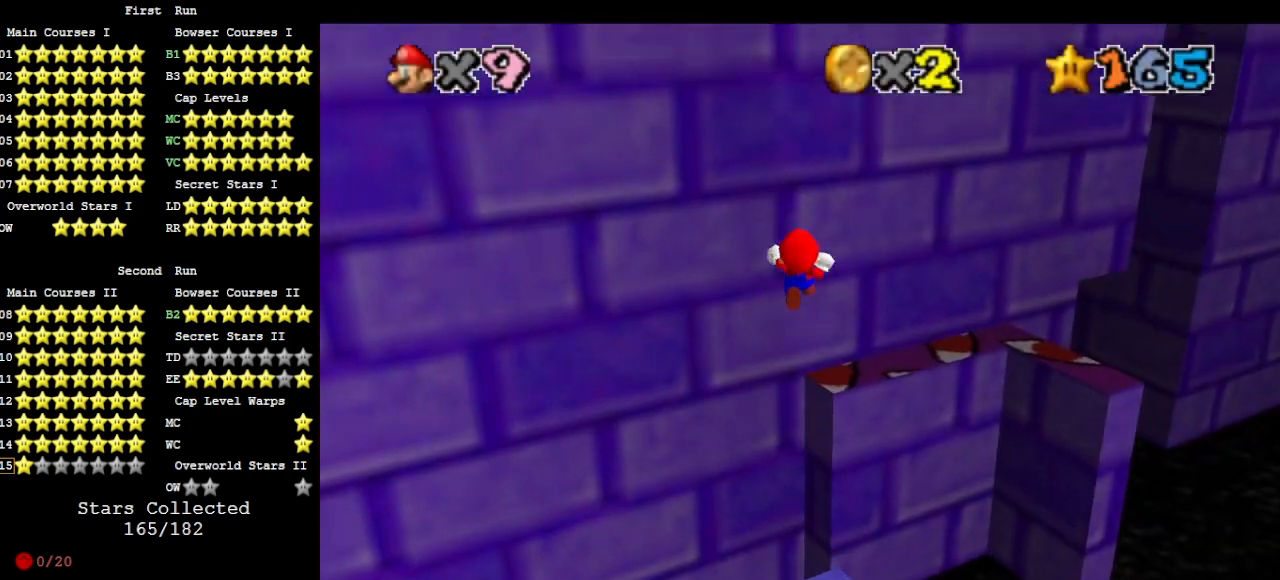
{"buttons": [], "left_stick": "up", "events": []}
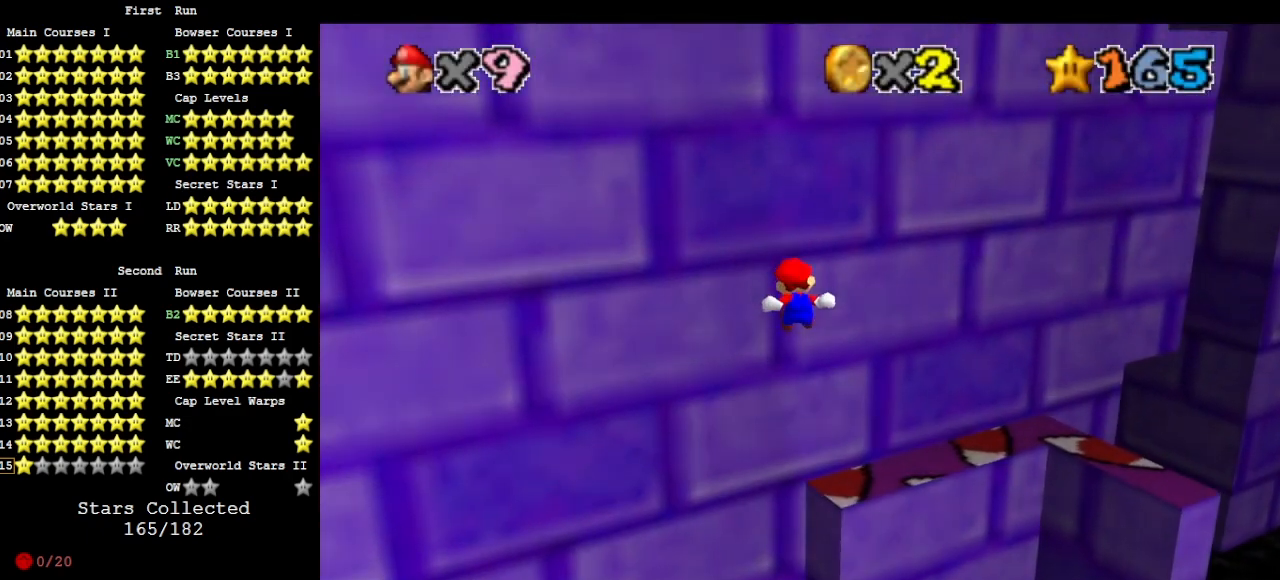
{"buttons": [], "left_stick": "up", "events": []}
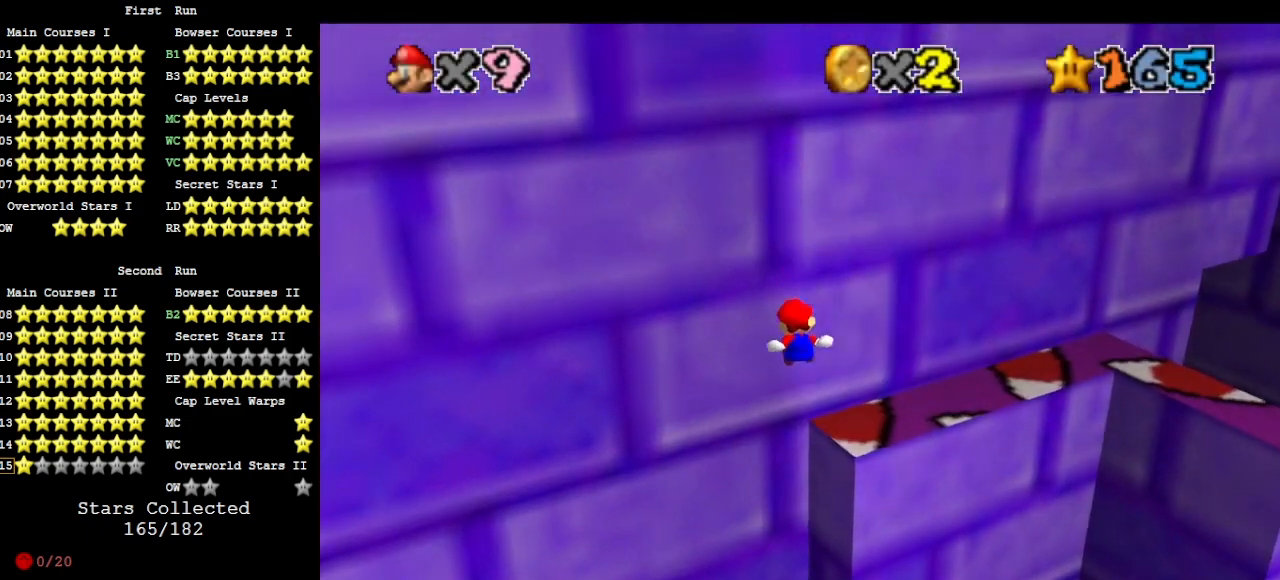
{"buttons": [], "left_stick": "up", "events": []}
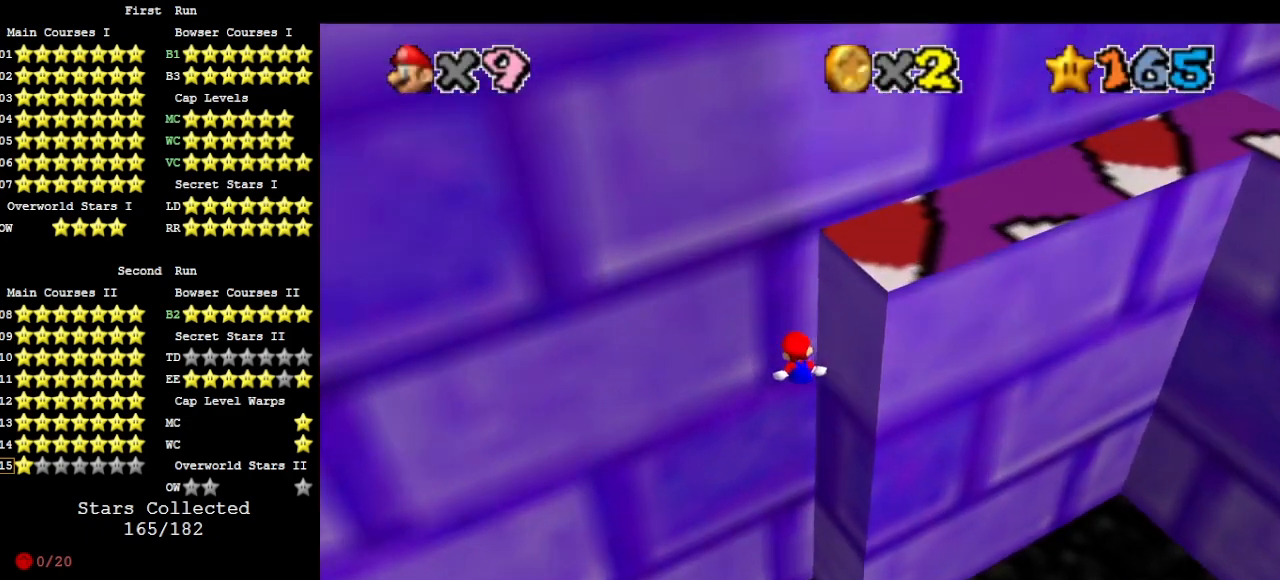
{"buttons": [], "left_stick": "up", "events": []}
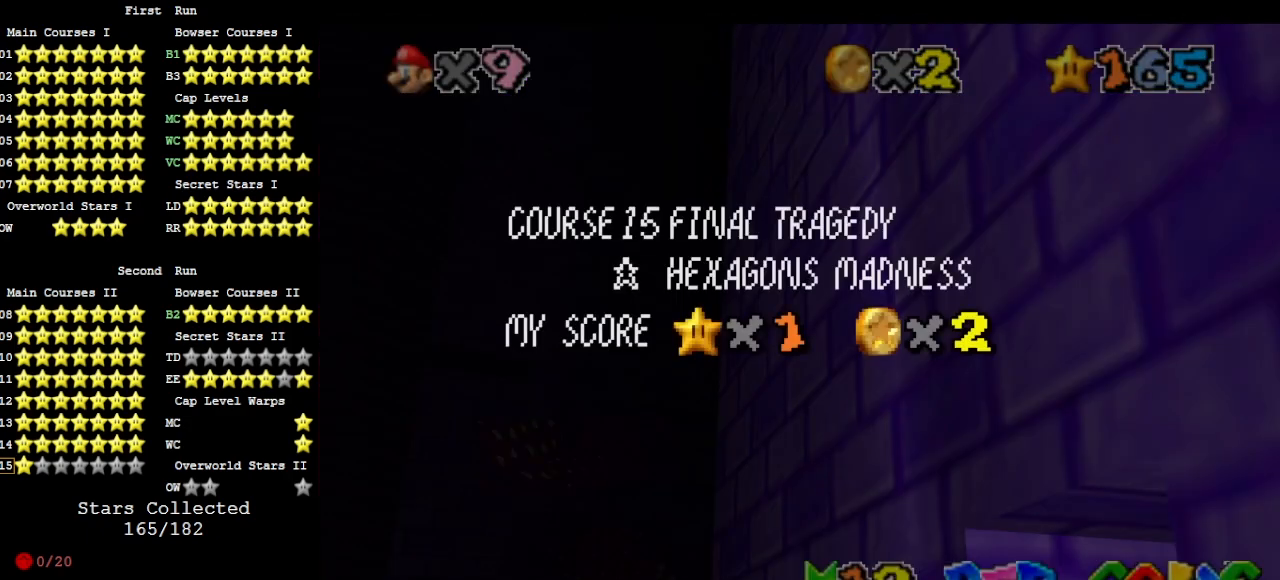
{"buttons": [], "left_stick": "up", "events": [[200, "A", "down"], [300, "A", "up"]]}
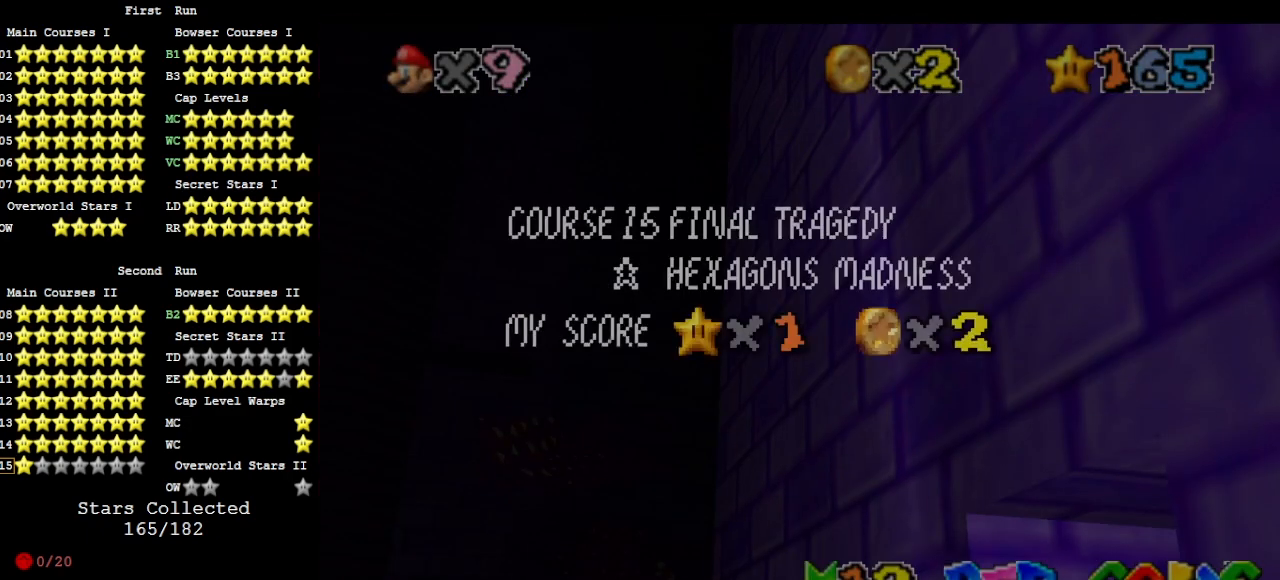
{"buttons": ["A"], "left_stick": "up-left", "events": [[233, "A", "down"], [300, "left_stick", "up-left"]]}
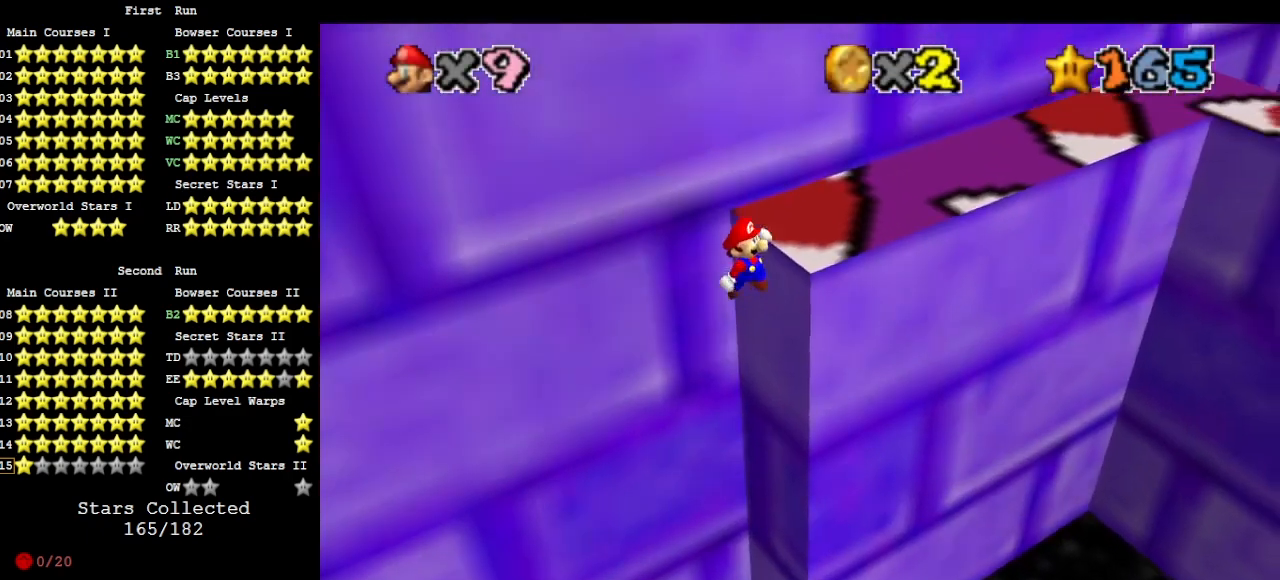
{"buttons": [], "left_stick": "up", "events": [[67, "left_stick", "center"], [200, "A", "up"], [400, "left_stick", "up-right"], [433, "C_LEFT", "down"], [500, "C_LEFT", "up"], [500, "left_stick", "up"]]}